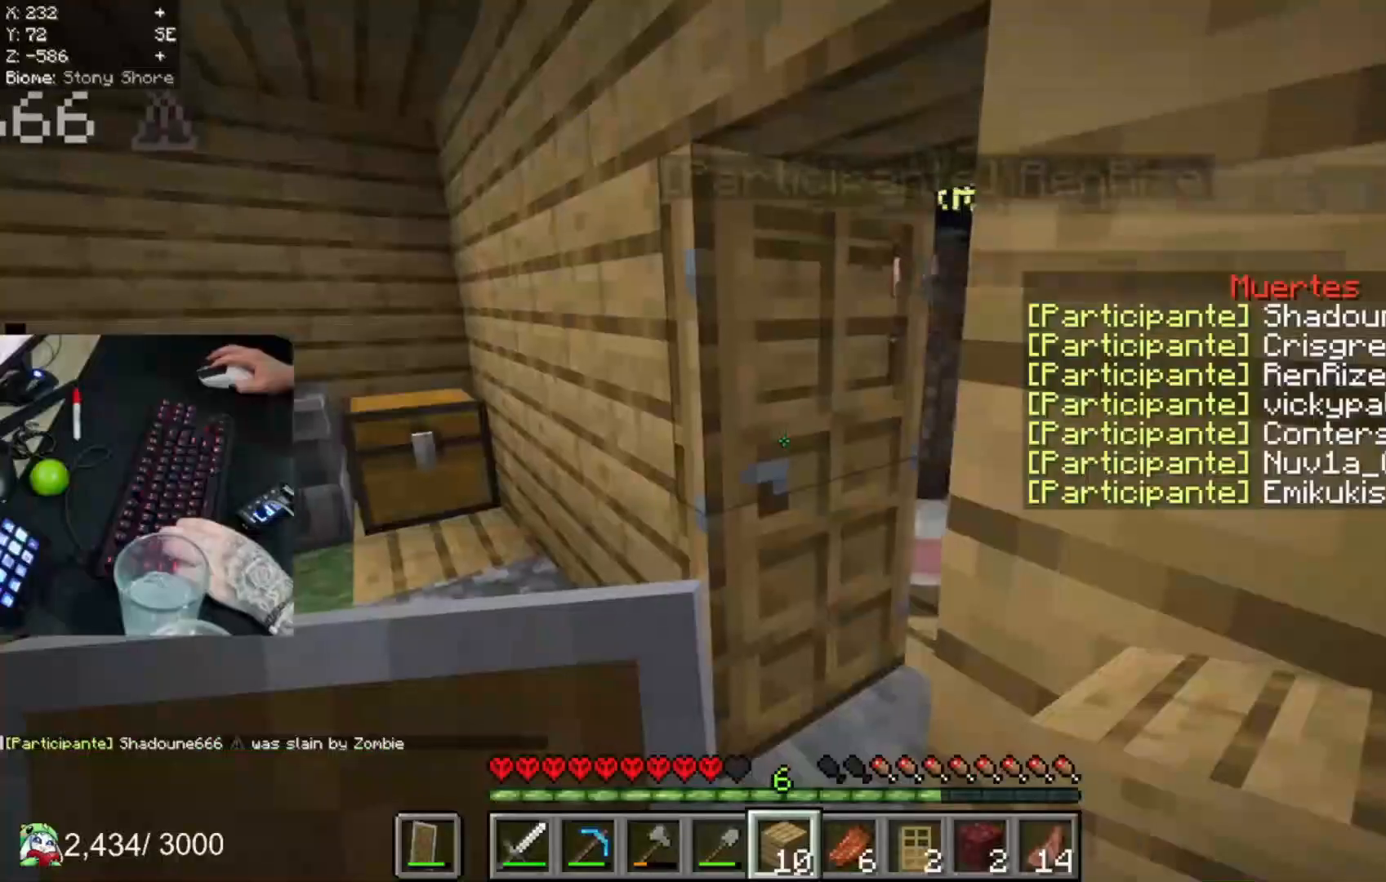
Gameplay with keyboard and mouse; each line is a JSON object with the keys and mouse buttons held at the frame after it. "events" lists presses ("down") and releases ("up") of "a", "d", "s", "space", "w", "mouse_left" and "mouse_right" between this image and that frame as [ms after this image, input, new state], when the widget could be followed in between. "mouse_left", "mouse_right" = the "left", "right" buttons of the "mouse" list. No other keys are recorded. Fast repeated clicks can show as one long hold. Mouse movement is not recorded.
{"keys": ["w"], "mouse": [], "events": [[400, "w", "down"]]}
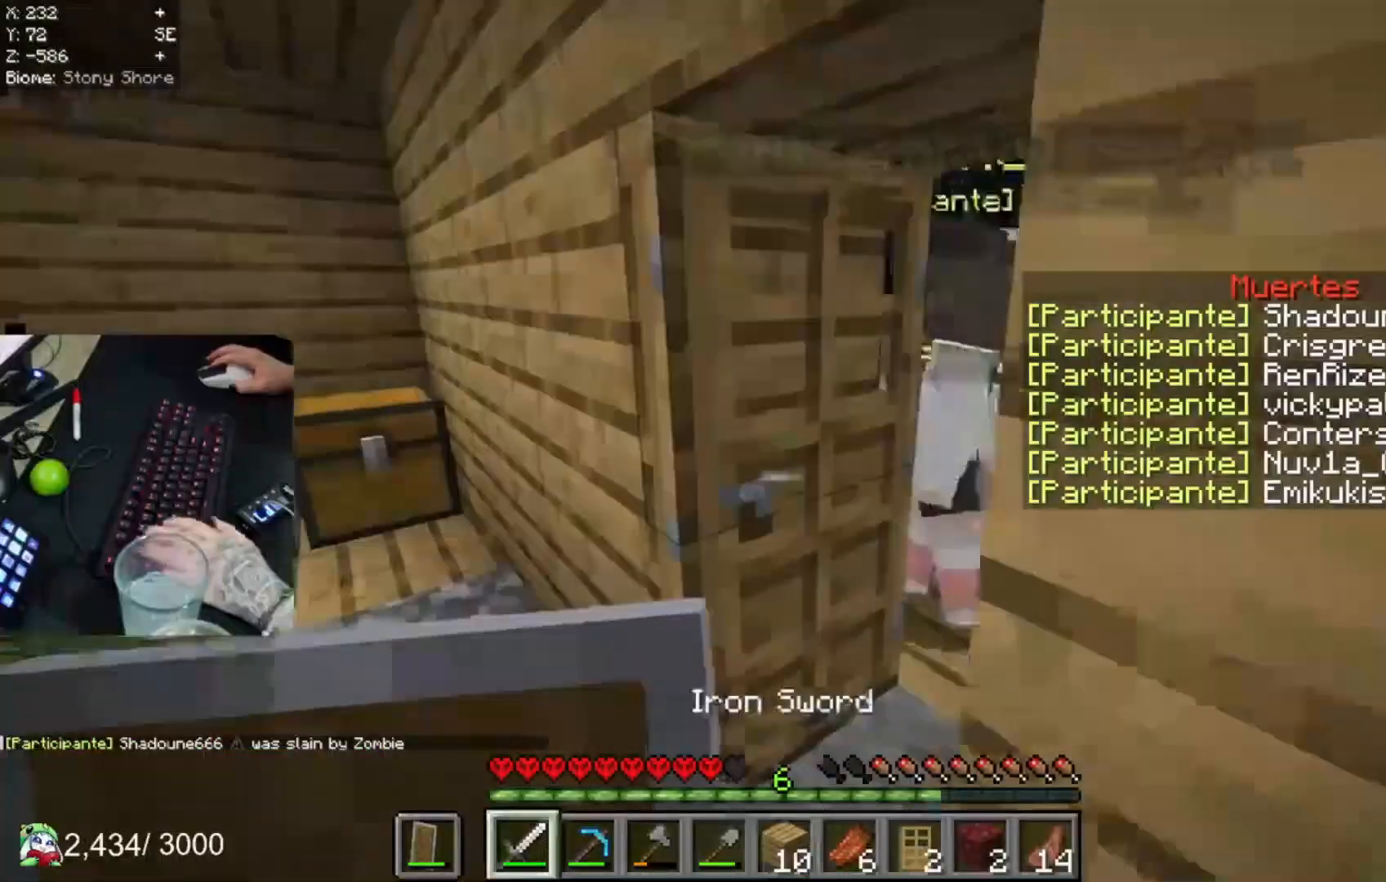
{"keys": ["d", "w"], "mouse": [], "events": [[280, "d", "down"]]}
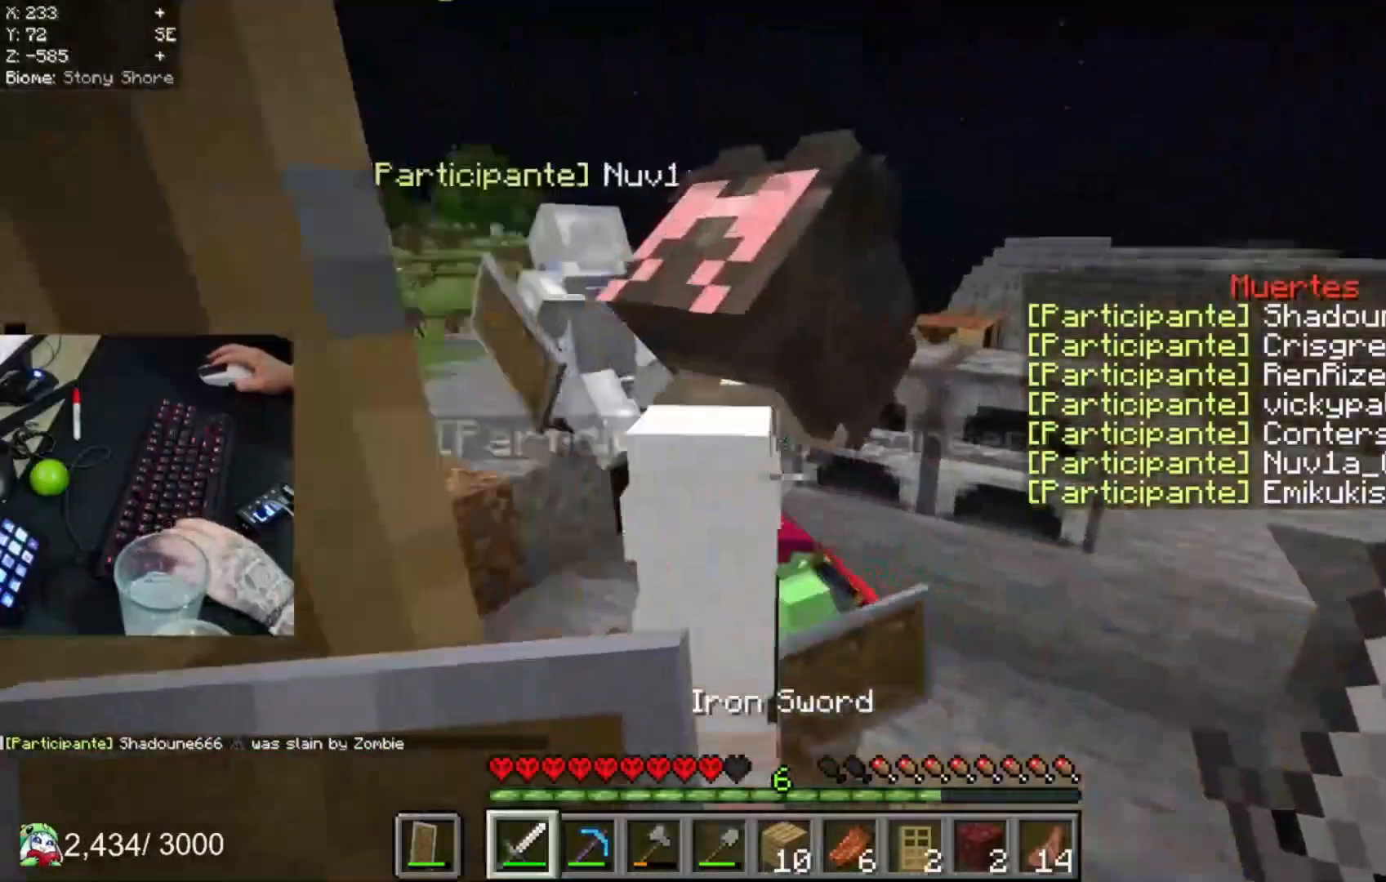
{"keys": ["w"], "mouse": [], "events": [[40, "d", "up"], [40, "w", "up"], [200, "d", "down"], [320, "d", "up"], [480, "w", "down"]]}
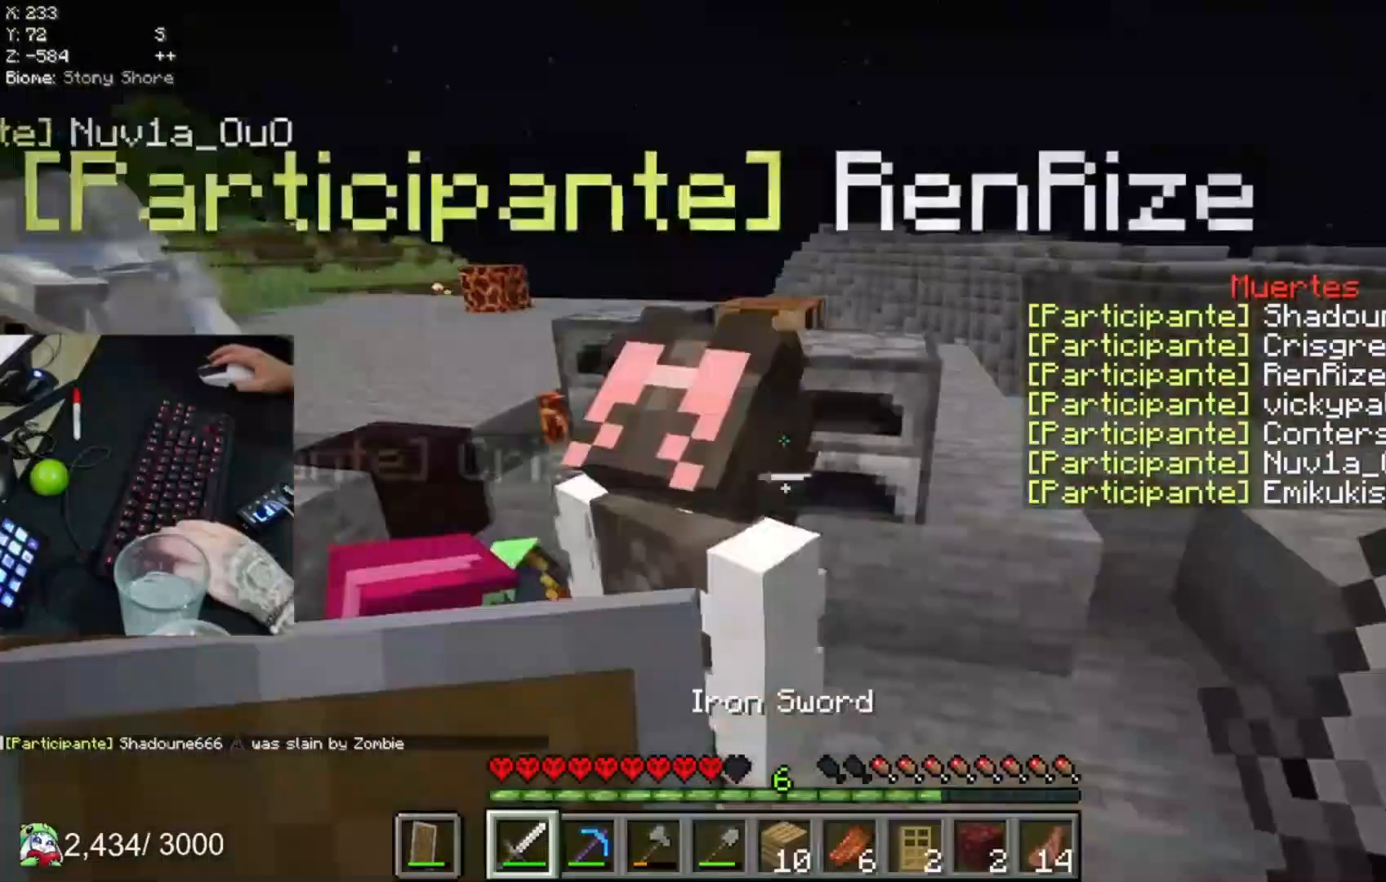
{"keys": ["d", "space", "w"], "mouse": [], "events": [[280, "space", "down"], [360, "d", "down"]]}
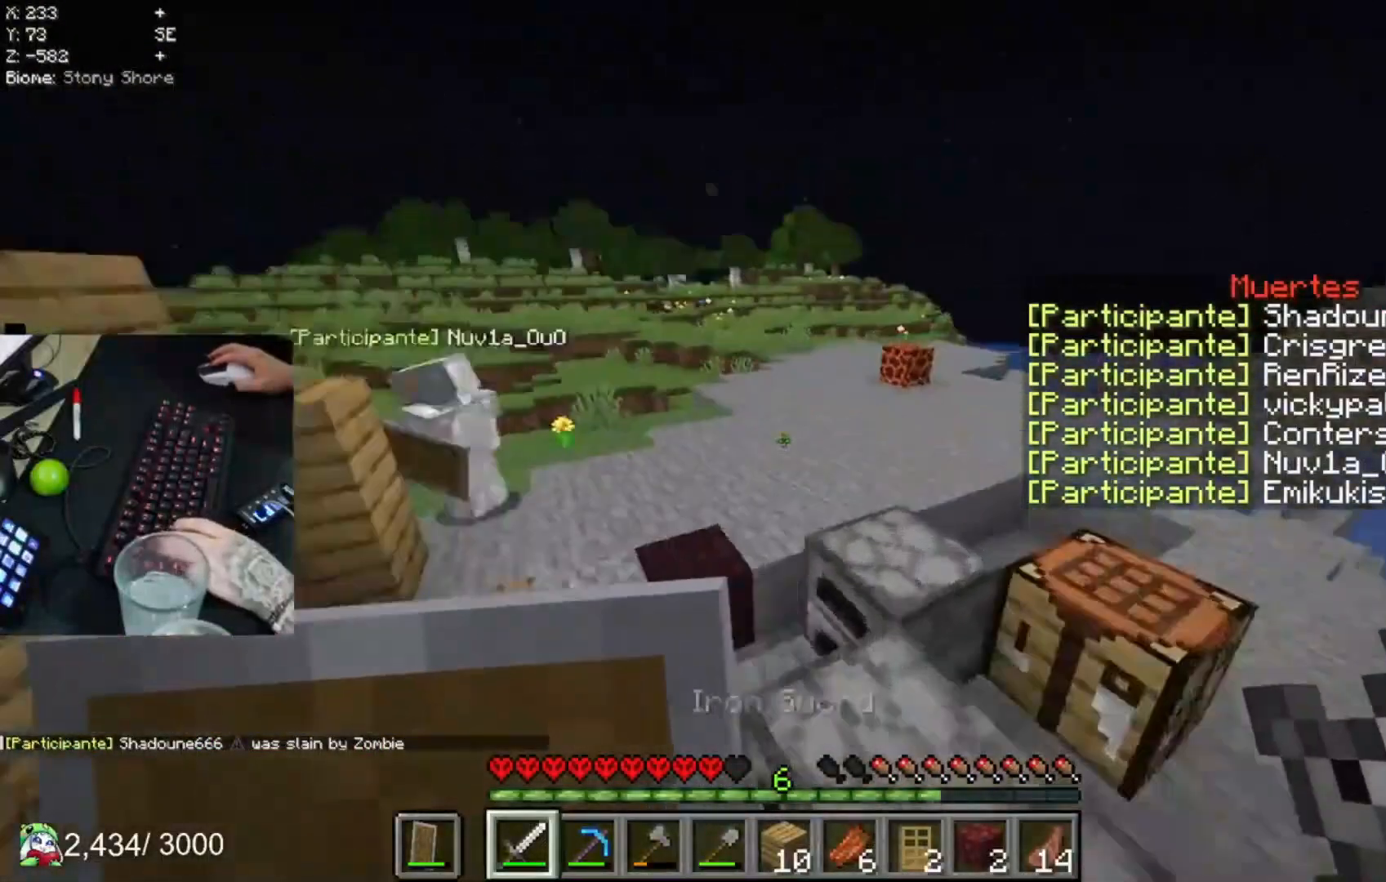
{"keys": [], "mouse": [], "events": [[120, "d", "up"], [120, "space", "up"], [120, "w", "up"]]}
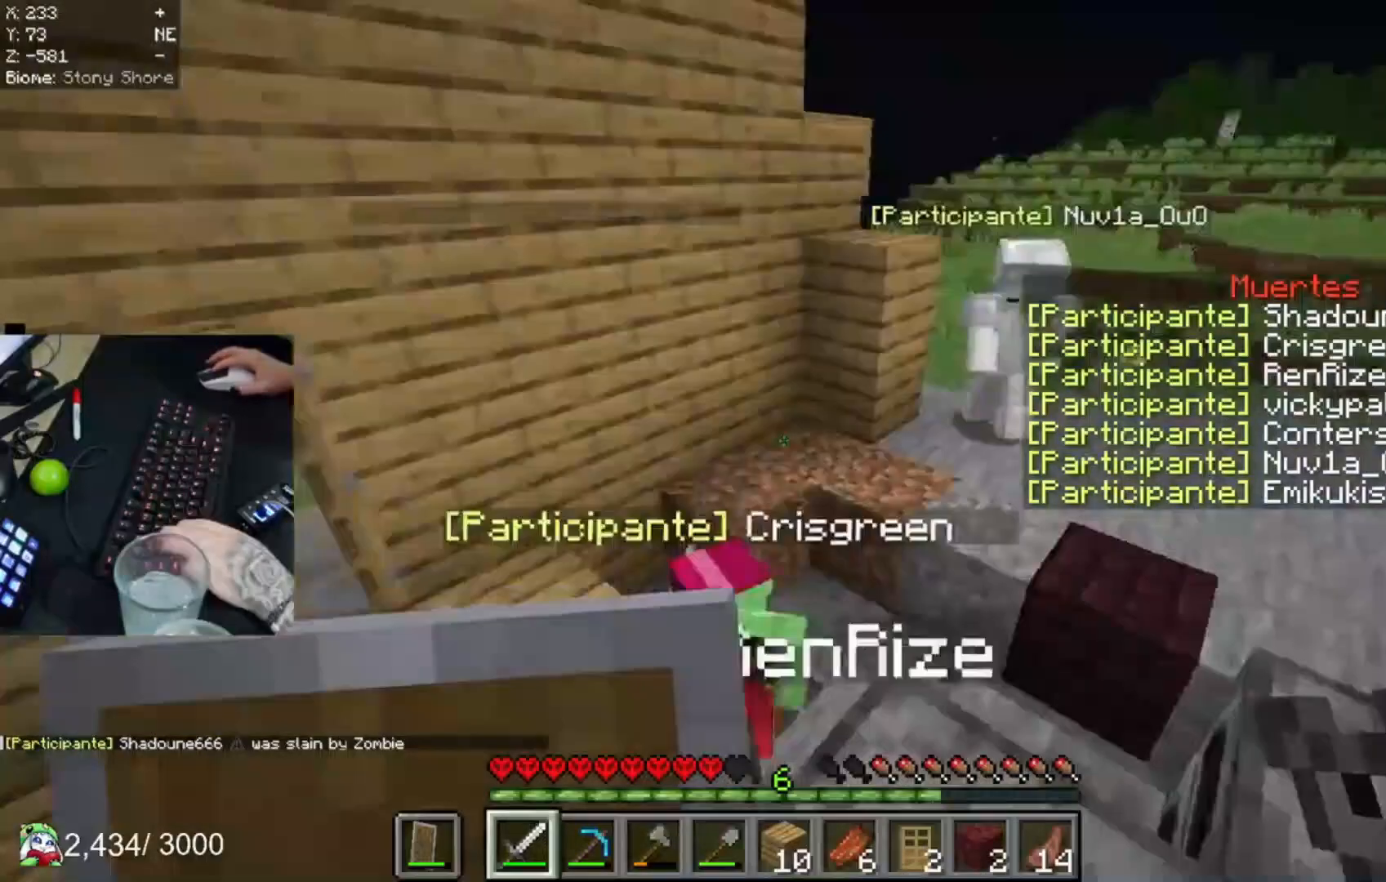
{"keys": ["space", "w"], "mouse": [], "events": [[200, "w", "down"], [320, "space", "down"]]}
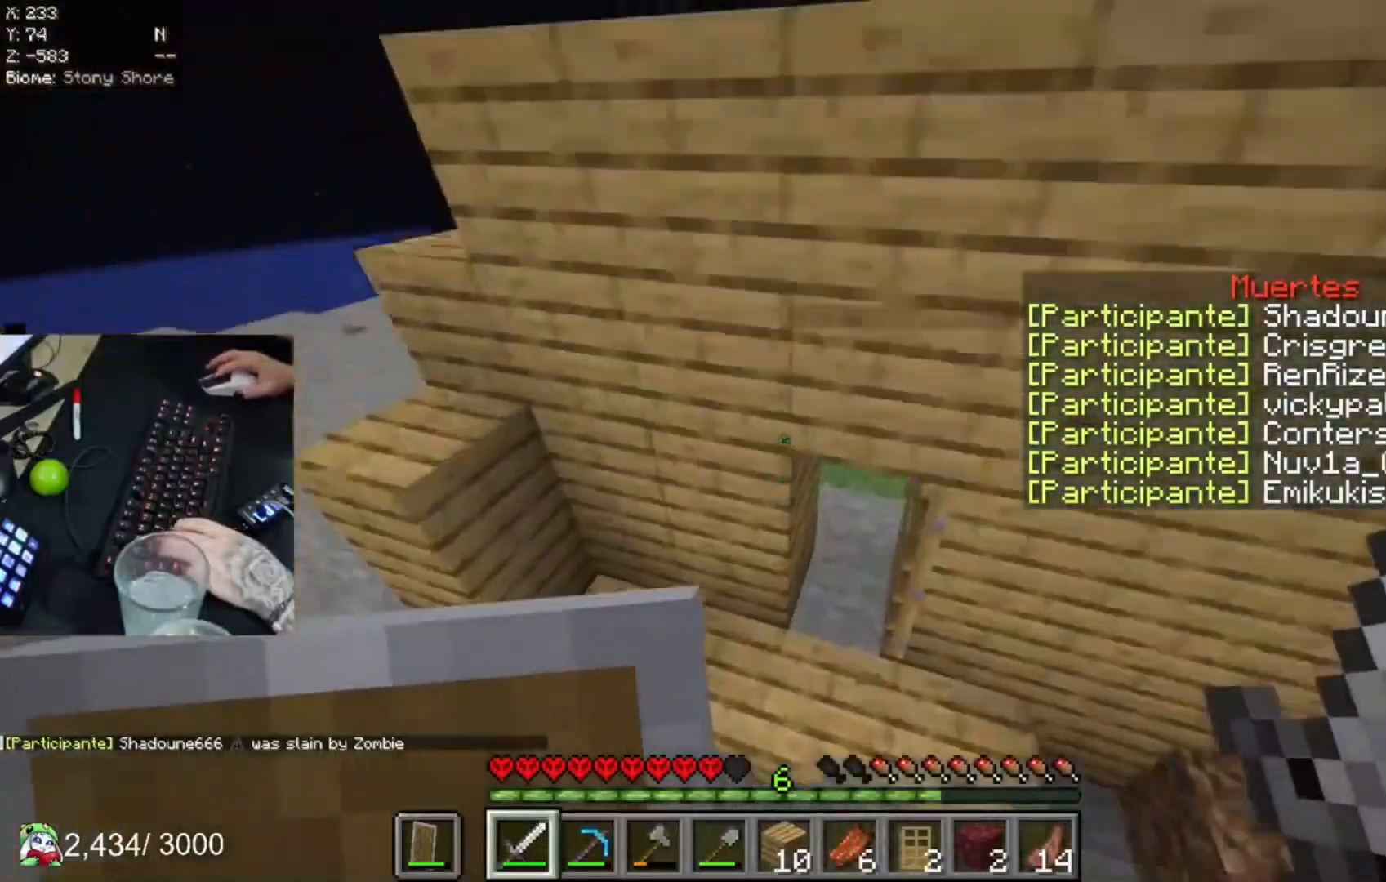
{"keys": ["w"], "mouse": [], "events": [[120, "space", "up"], [160, "w", "up"], [320, "w", "down"]]}
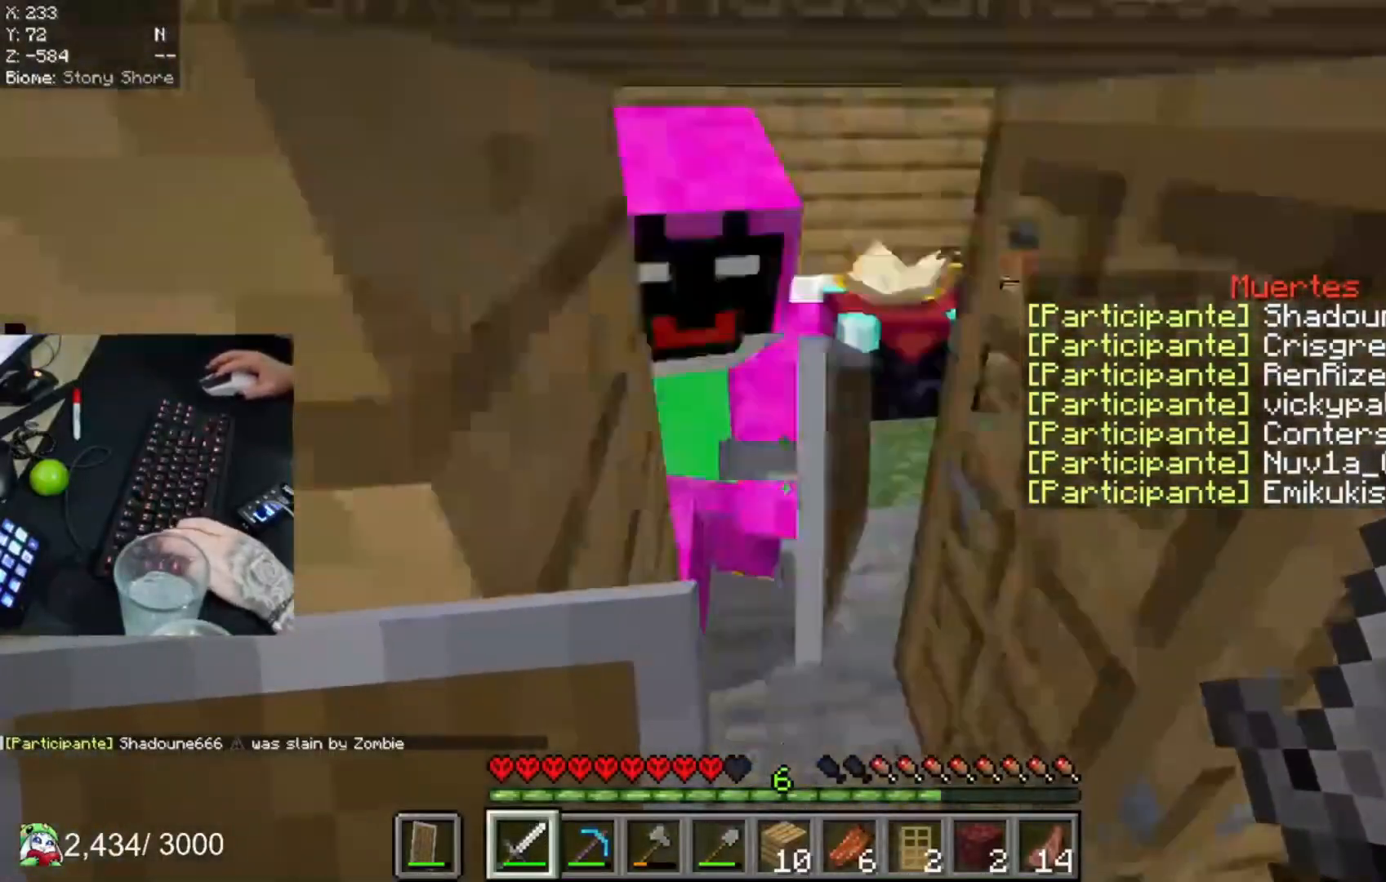
{"keys": ["a", "w"], "mouse": [], "events": [[40, "d", "down"], [280, "d", "up"], [360, "a", "down"]]}
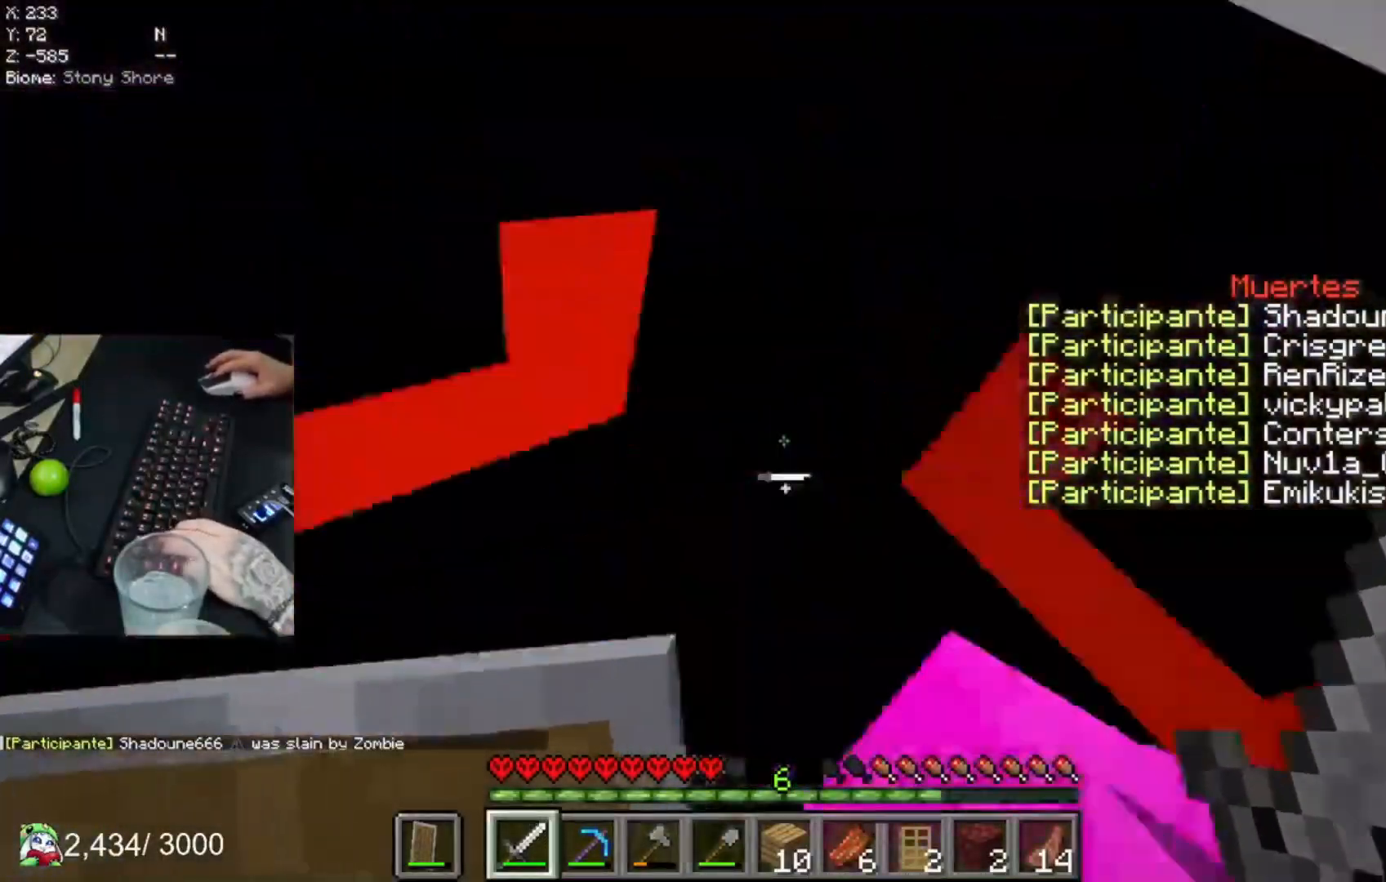
{"keys": [], "mouse": [], "events": [[120, "w", "up"], [200, "a", "up"], [280, "d", "down"], [400, "d", "up"]]}
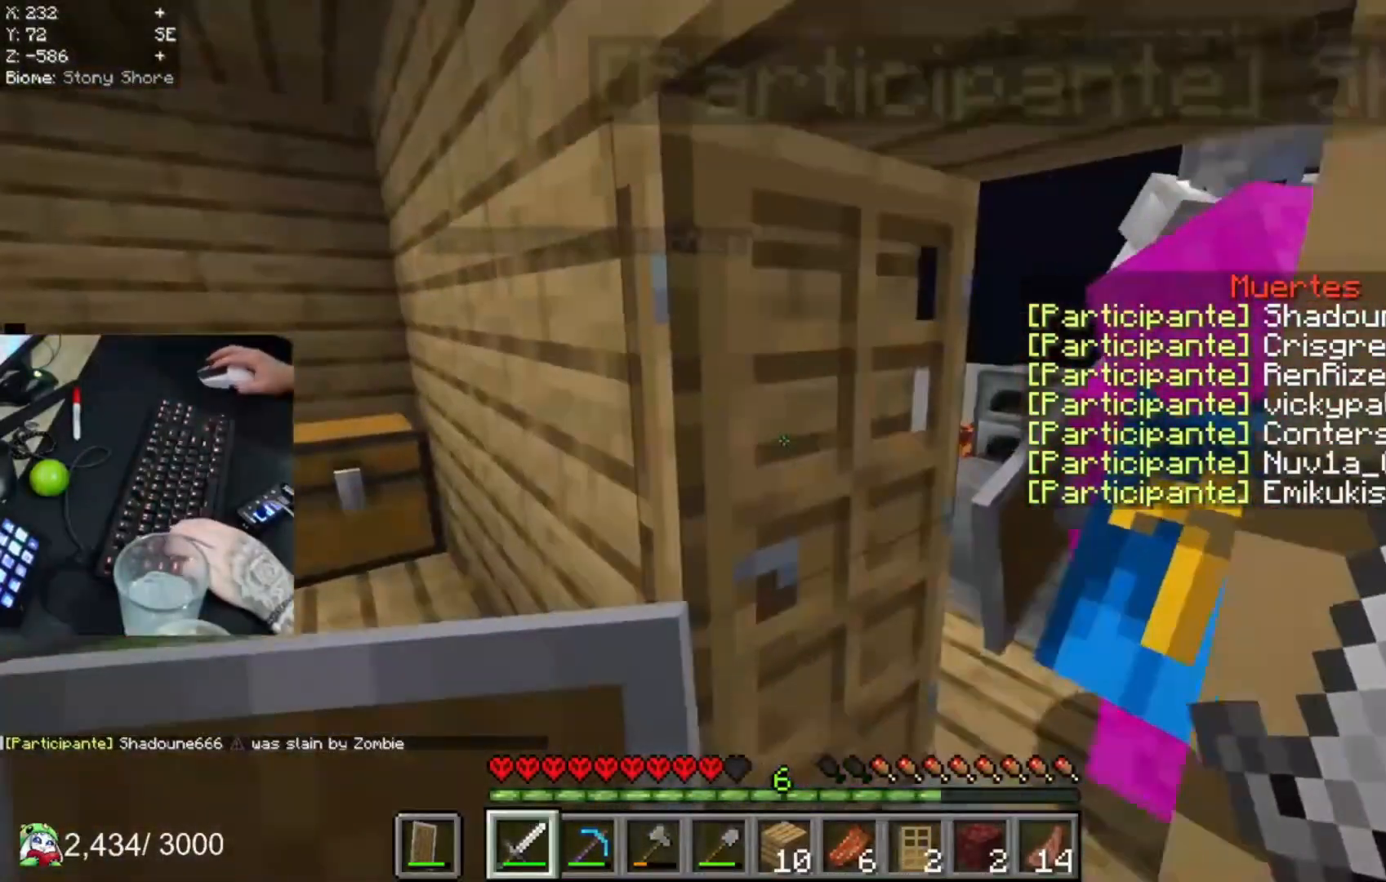
{"keys": ["d", "w"], "mouse": [], "events": [[80, "w", "down"], [400, "d", "down"]]}
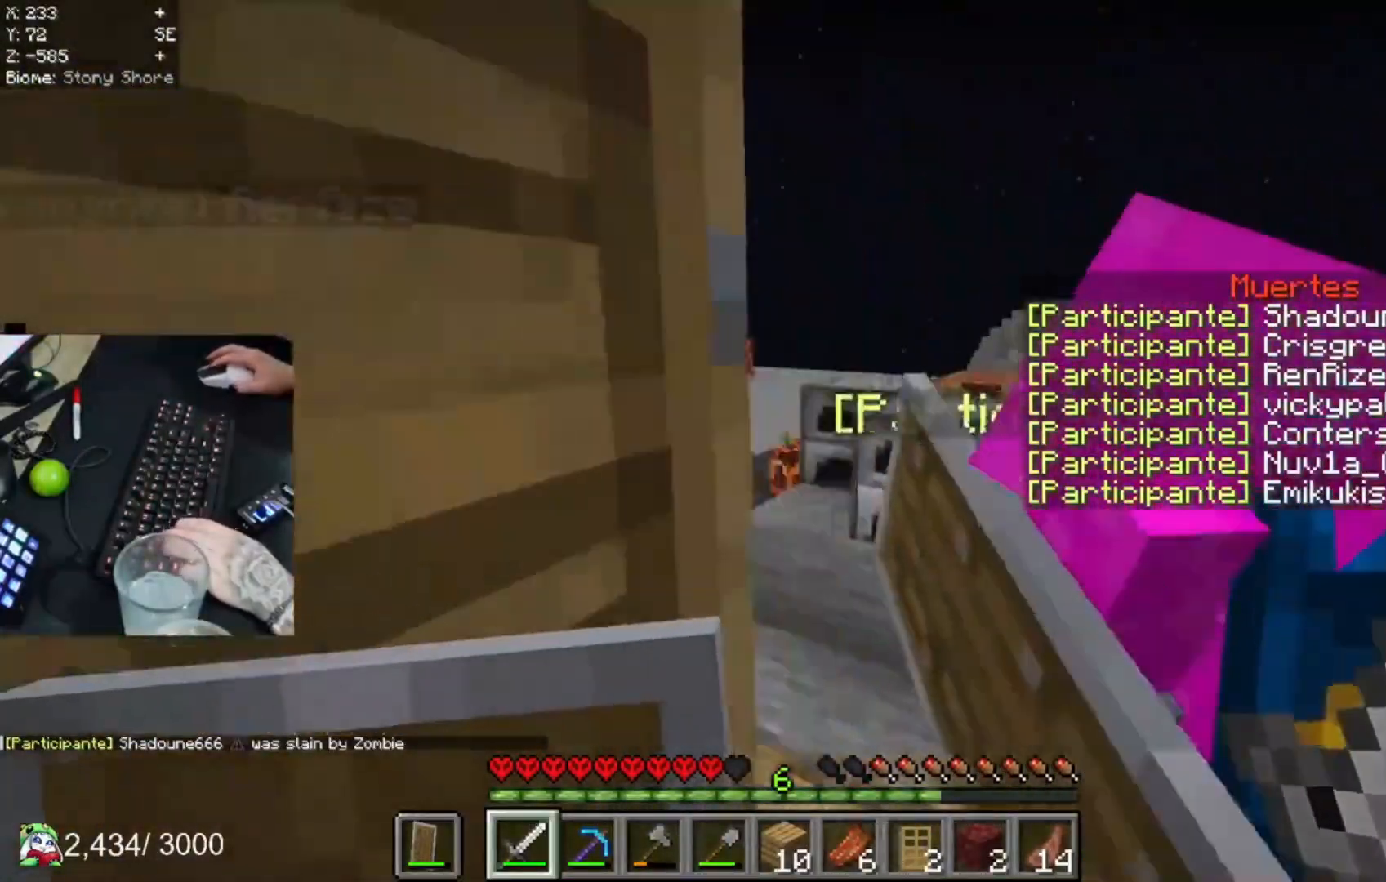
{"keys": ["w"], "mouse": [], "events": [[120, "d", "up"], [160, "w", "up"], [440, "w", "down"]]}
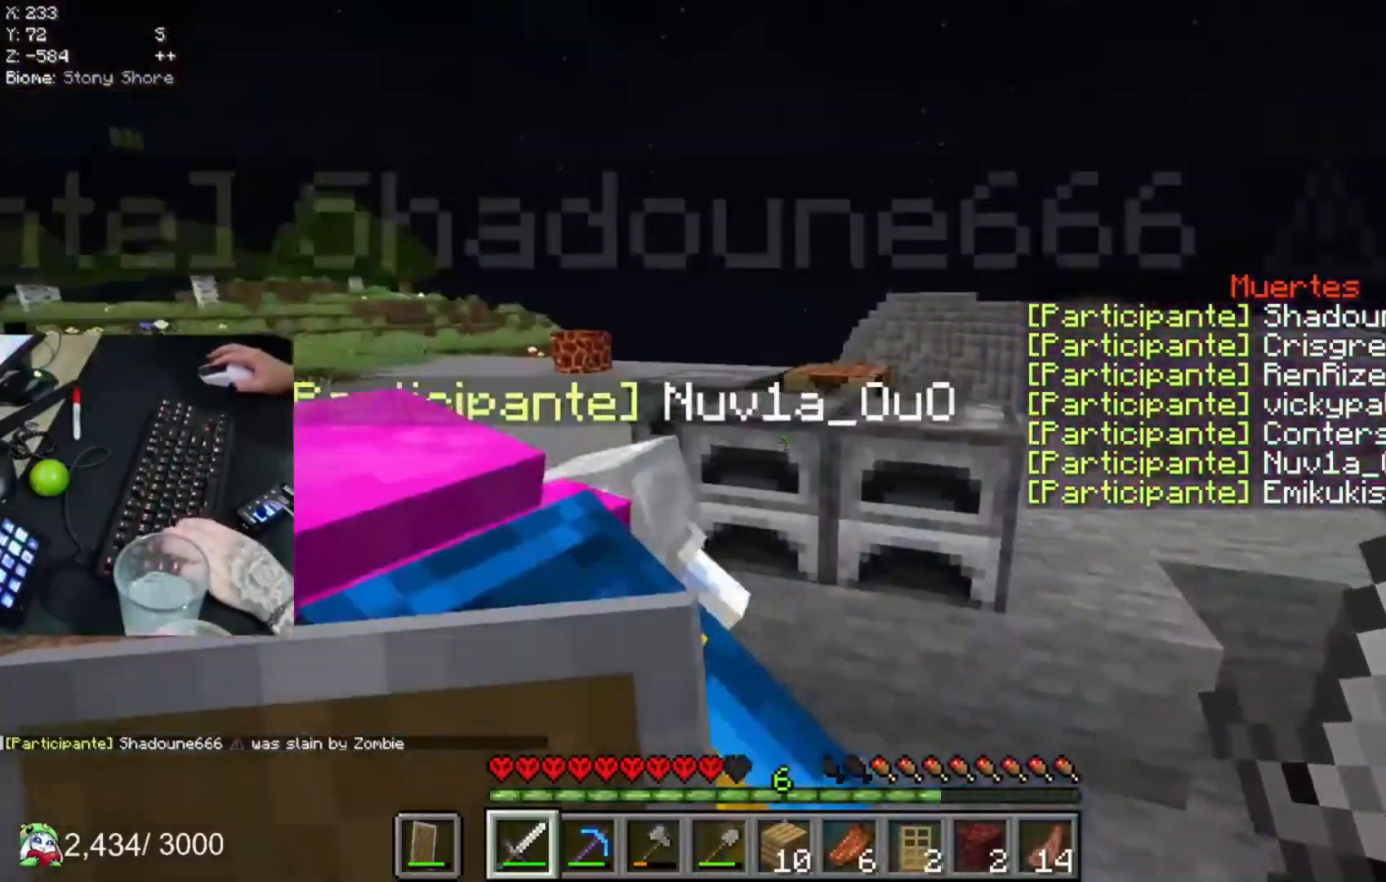
{"keys": ["d", "space"], "mouse": [], "events": [[160, "d", "down"], [200, "space", "down"], [520, "w", "up"]]}
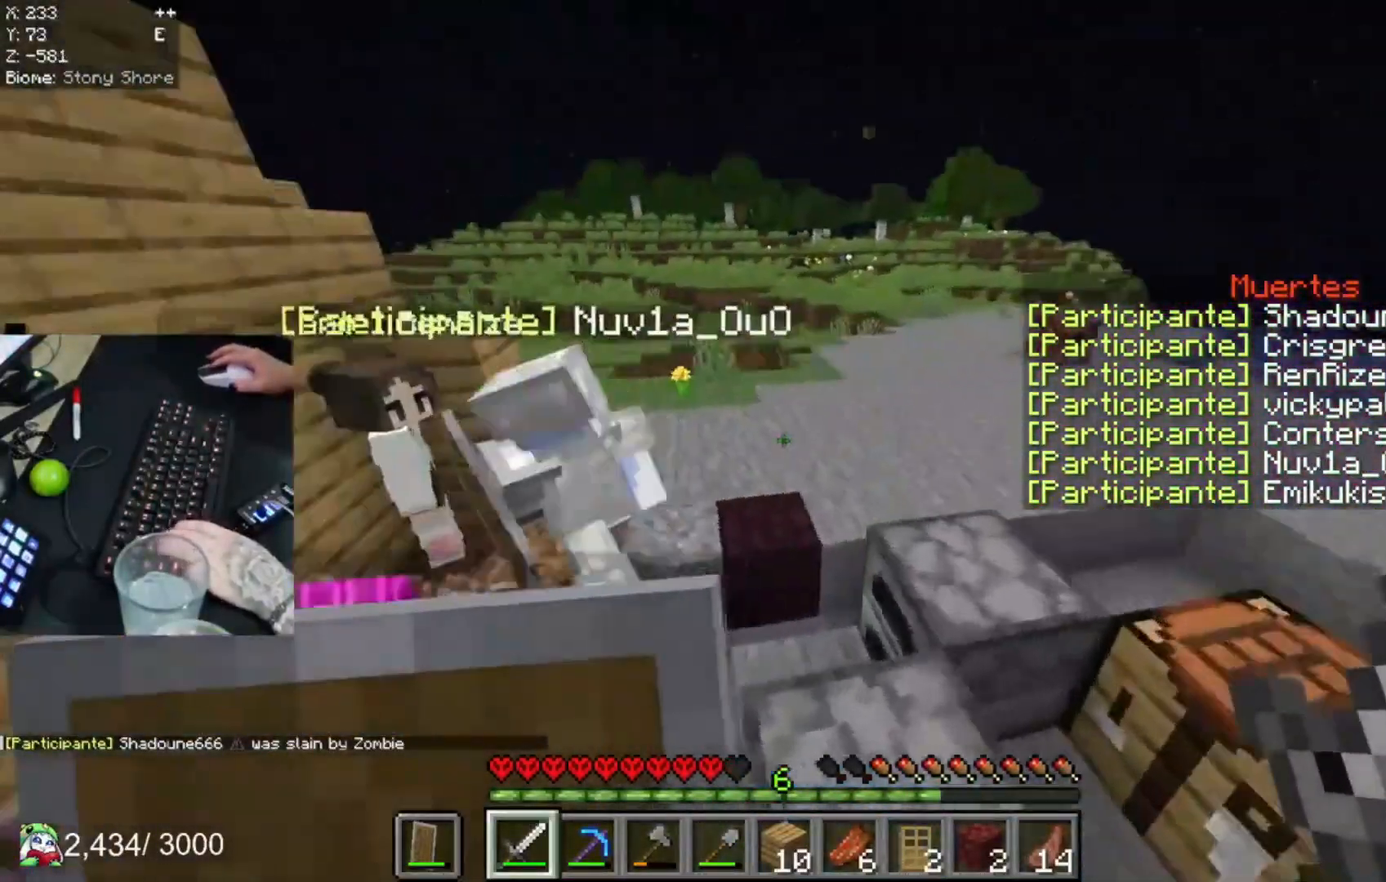
{"keys": [], "mouse": [], "events": [[40, "d", "up"], [40, "space", "up"], [200, "a", "down"], [360, "a", "up"]]}
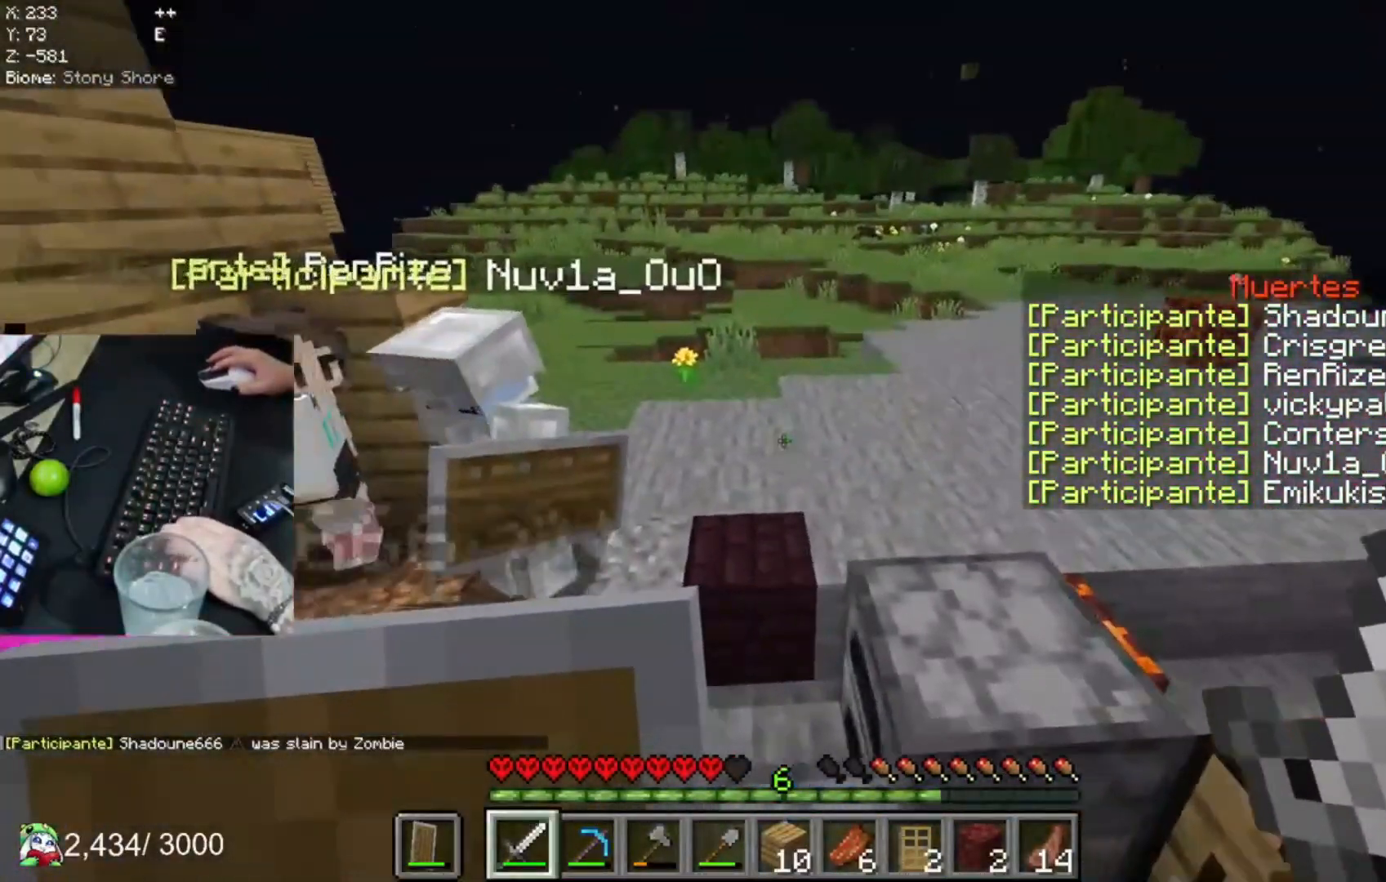
{"keys": [], "mouse": [], "events": []}
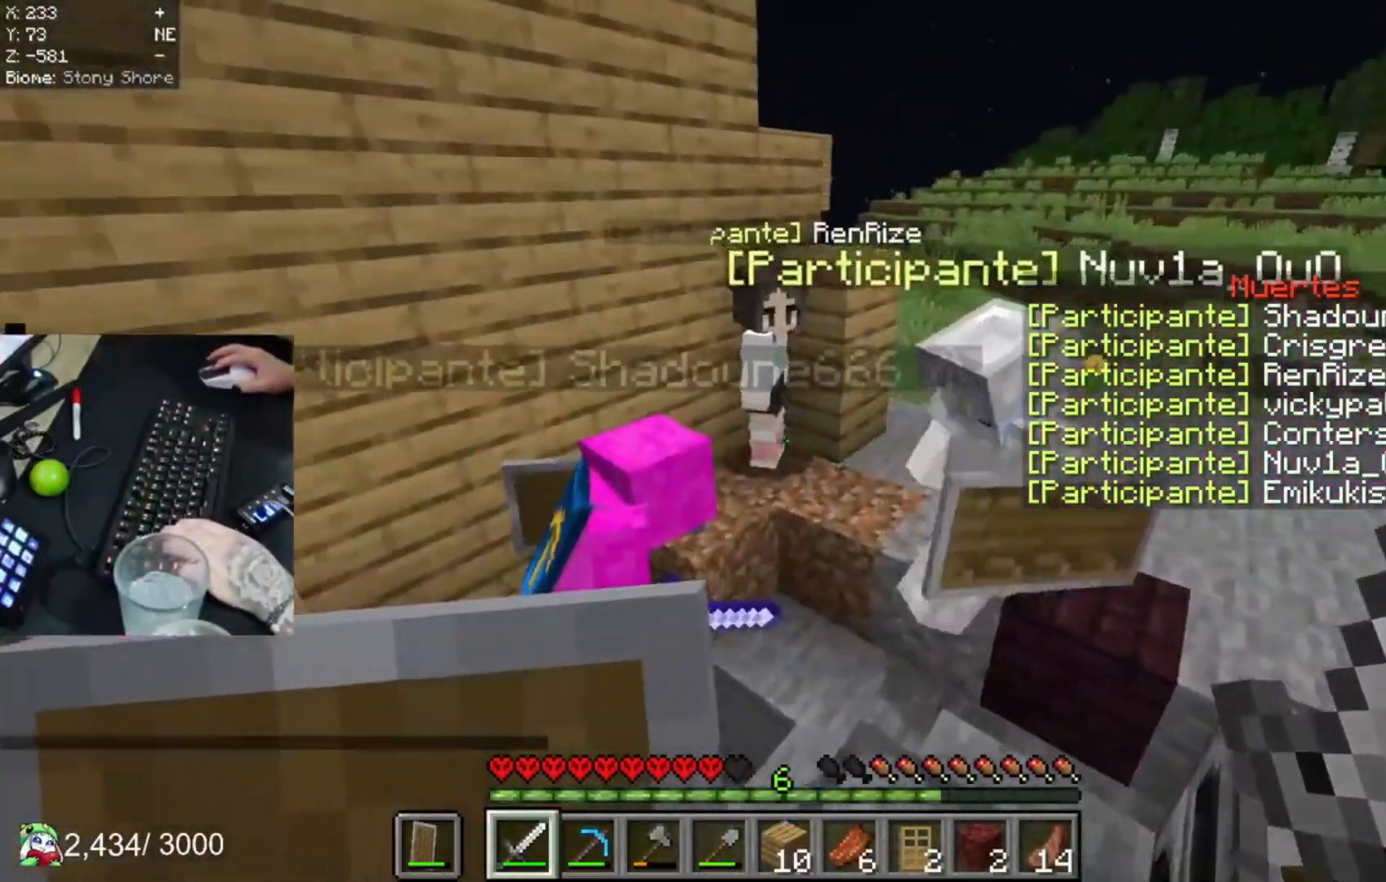
{"keys": [], "mouse": [], "events": [[200, "d", "down"], [200, "w", "down"], [400, "d", "up"], [440, "w", "up"]]}
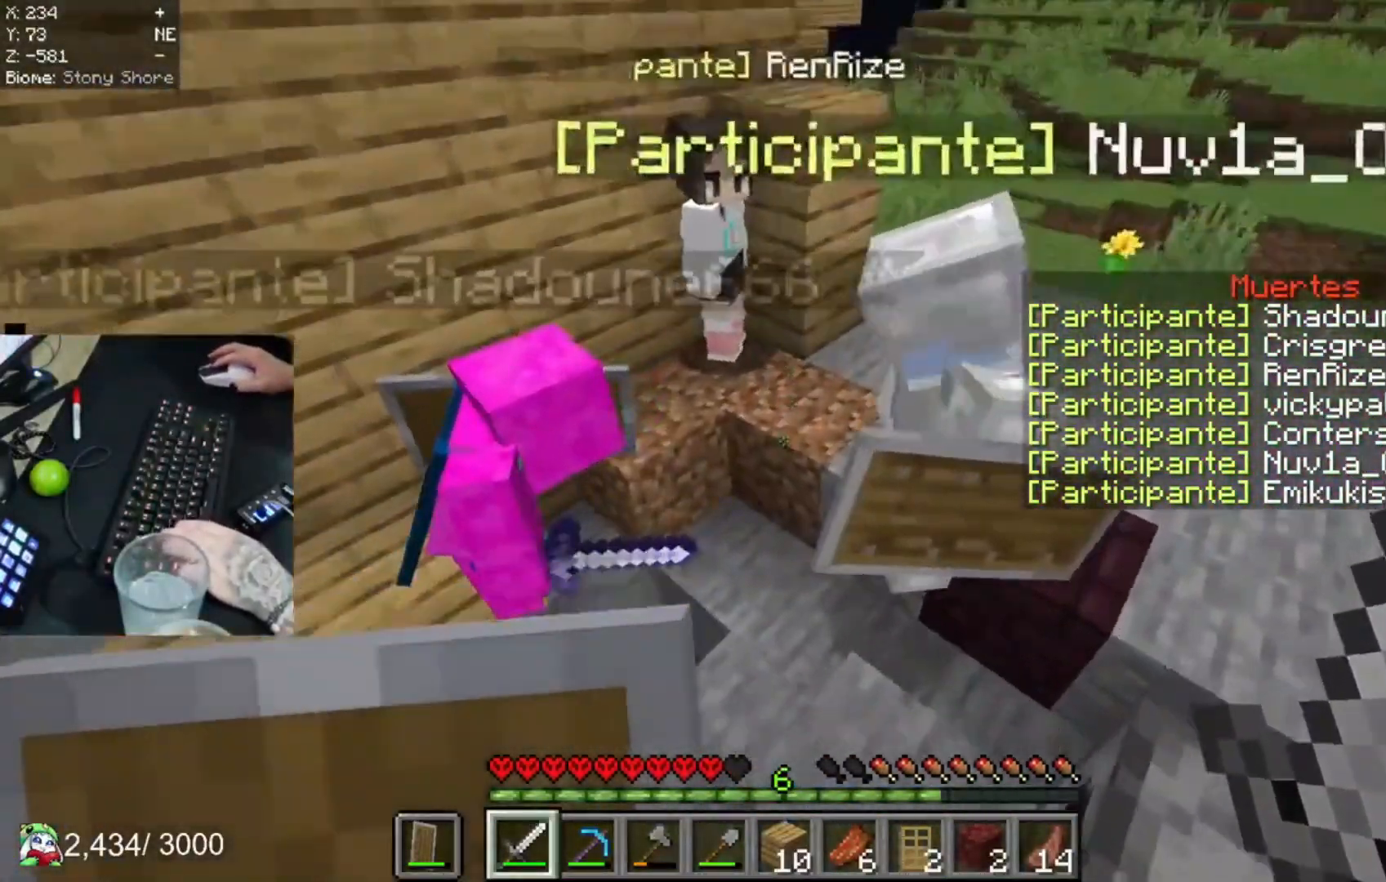
{"keys": ["a", "w"], "mouse": [], "events": [[440, "a", "down"], [480, "w", "down"]]}